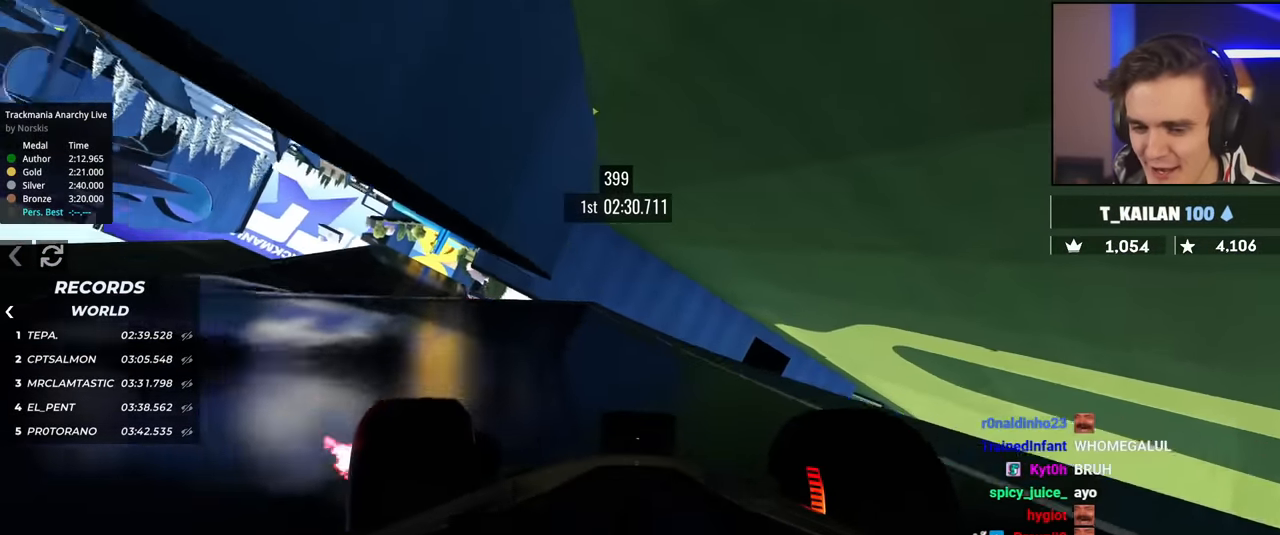
Gameplay with keyboard; each line is a JSON object with the keys held at the frame after it. "events" lists presses ("down") and releases ("up") of "brake", "down", "left", "right" and "up" between this image and that frame as [ms after this image, input, new state], when the widget could be followed in between. No other keys are recorded. Mouse input is not recorded. Key names are as the overlay labels them; some are game actions (e.g. jump) rather than physical keys.
{"keys": ["right", "up"], "events": [[117, "brake", "up"], [167, "up", "down"], [400, "left", "up"], [450, "right", "down"]]}
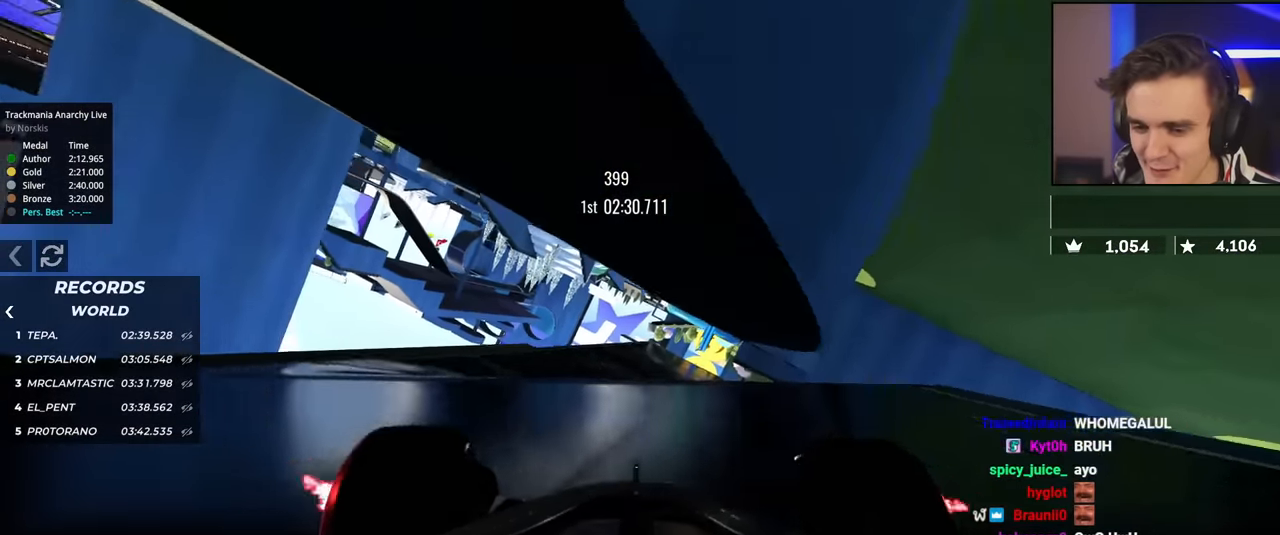
{"keys": ["up"], "events": [[134, "right", "up"]]}
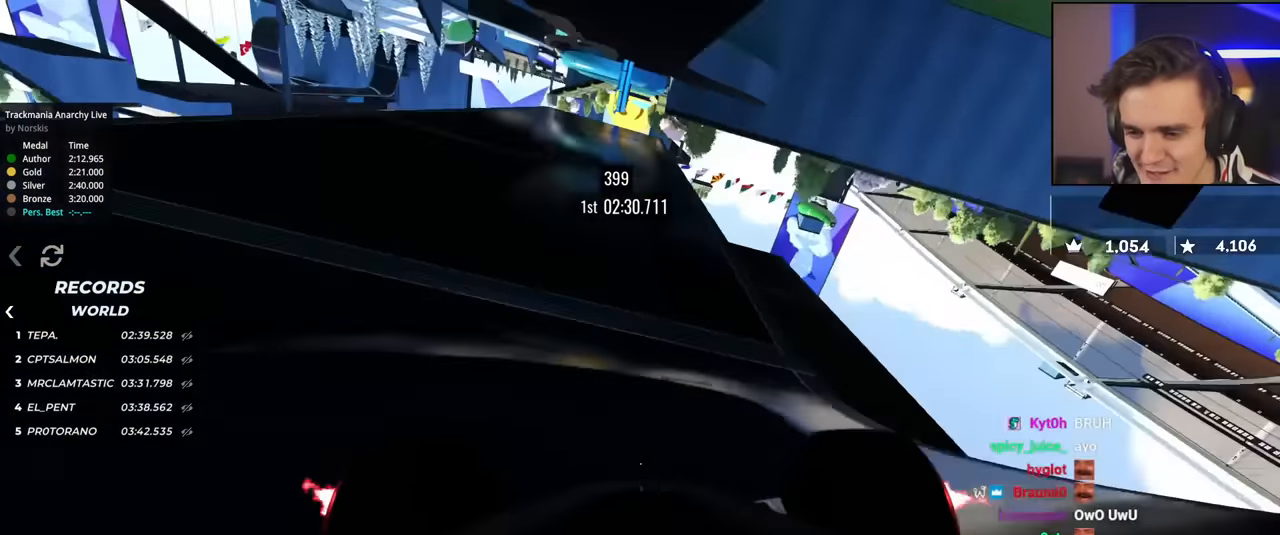
{"keys": ["up"], "events": [[67, "left", "down"], [433, "left", "up"]]}
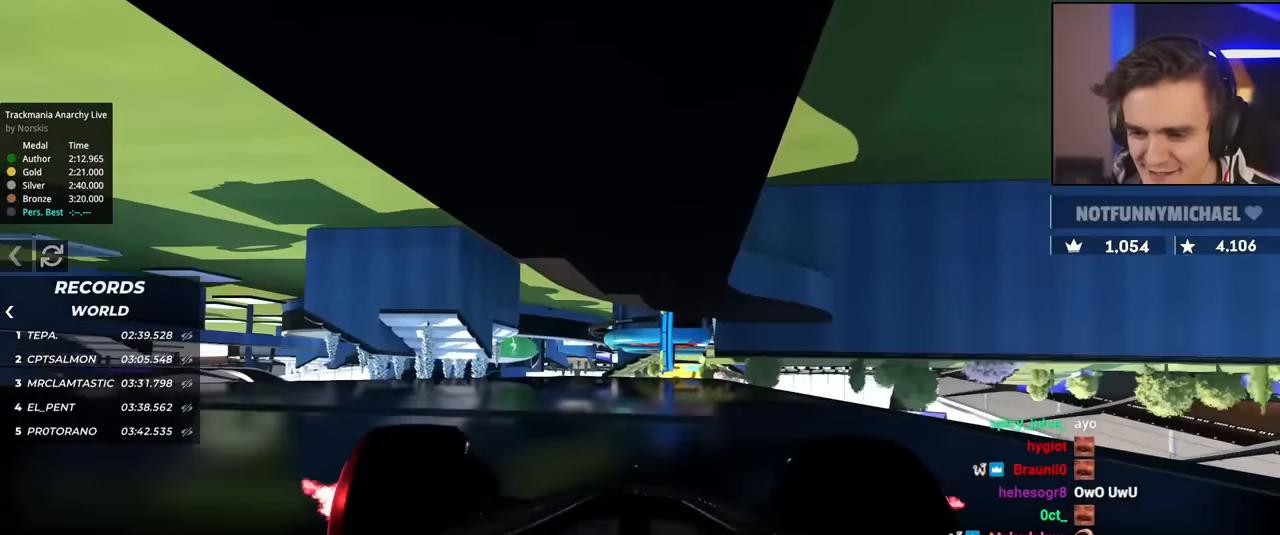
{"keys": ["up"], "events": [[33, "right", "down"], [134, "right", "up"]]}
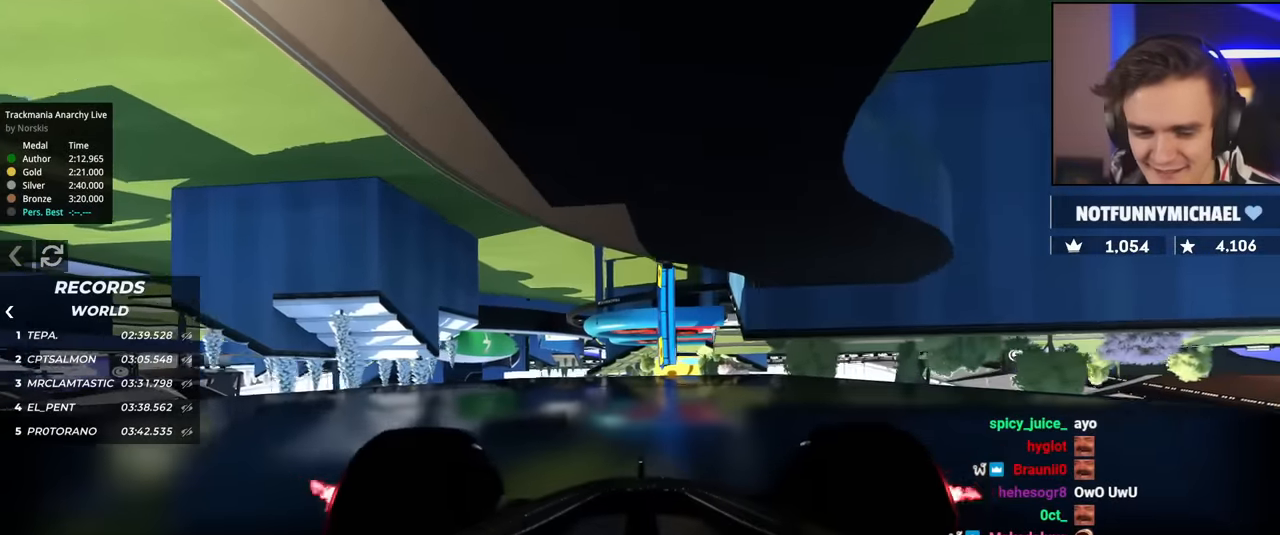
{"keys": ["up"], "events": [[50, "right", "down"], [83, "right", "up"]]}
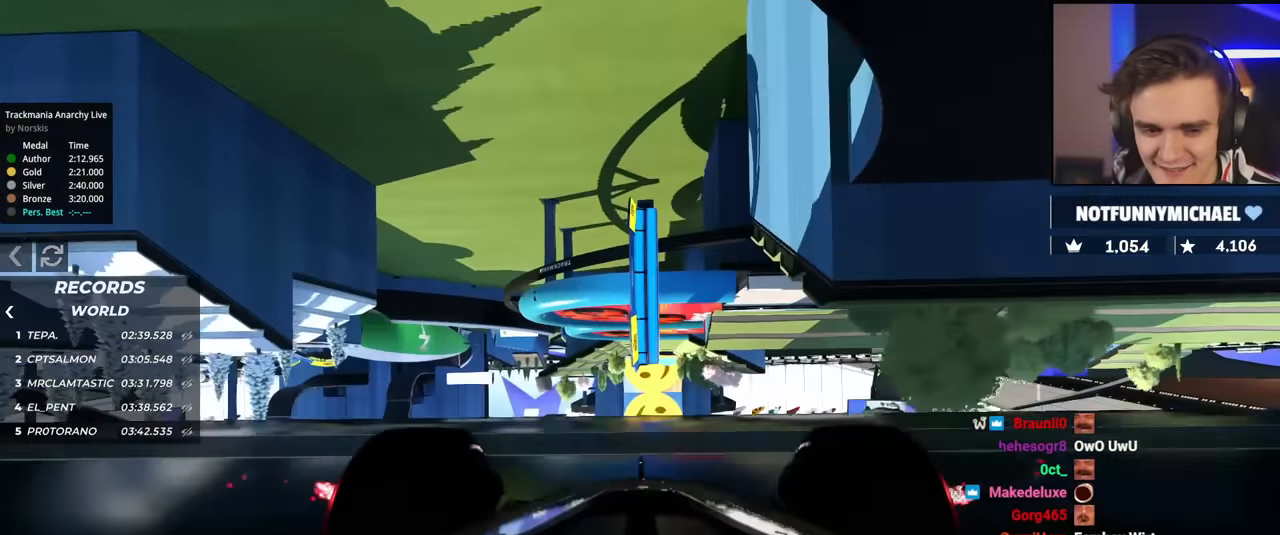
{"keys": ["up"], "events": []}
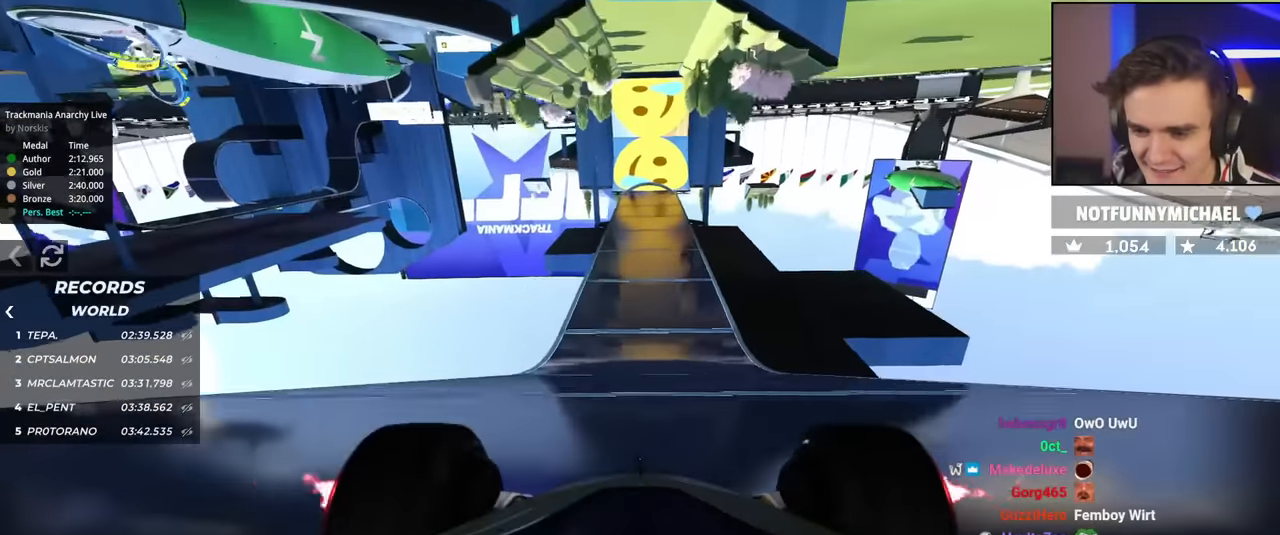
{"keys": ["up"], "events": [[66, "right", "down"], [116, "right", "up"]]}
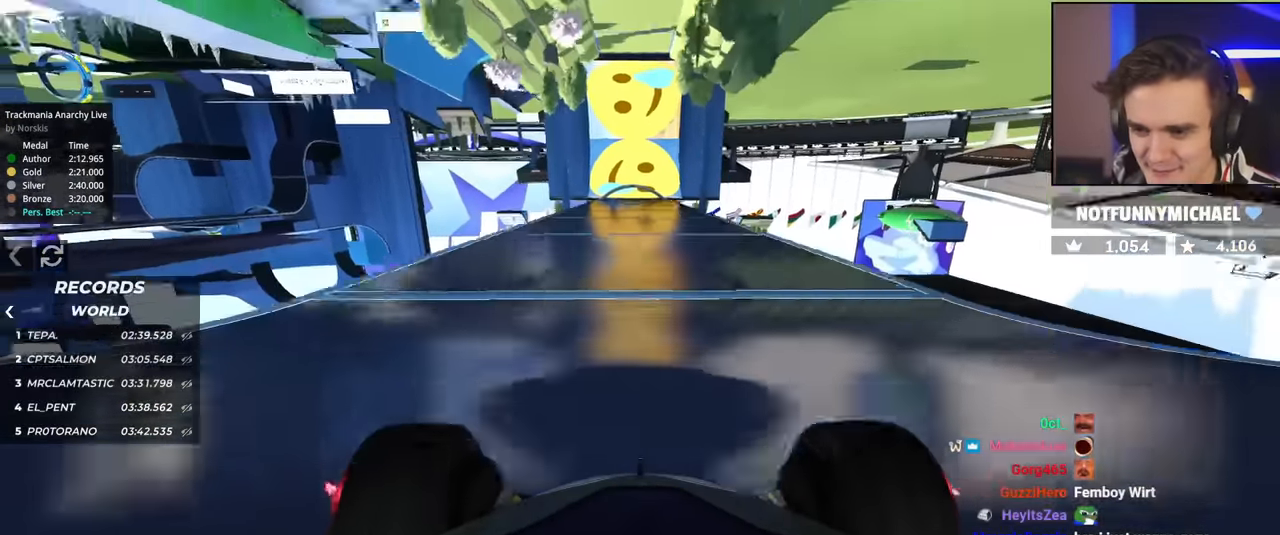
{"keys": ["up"], "events": []}
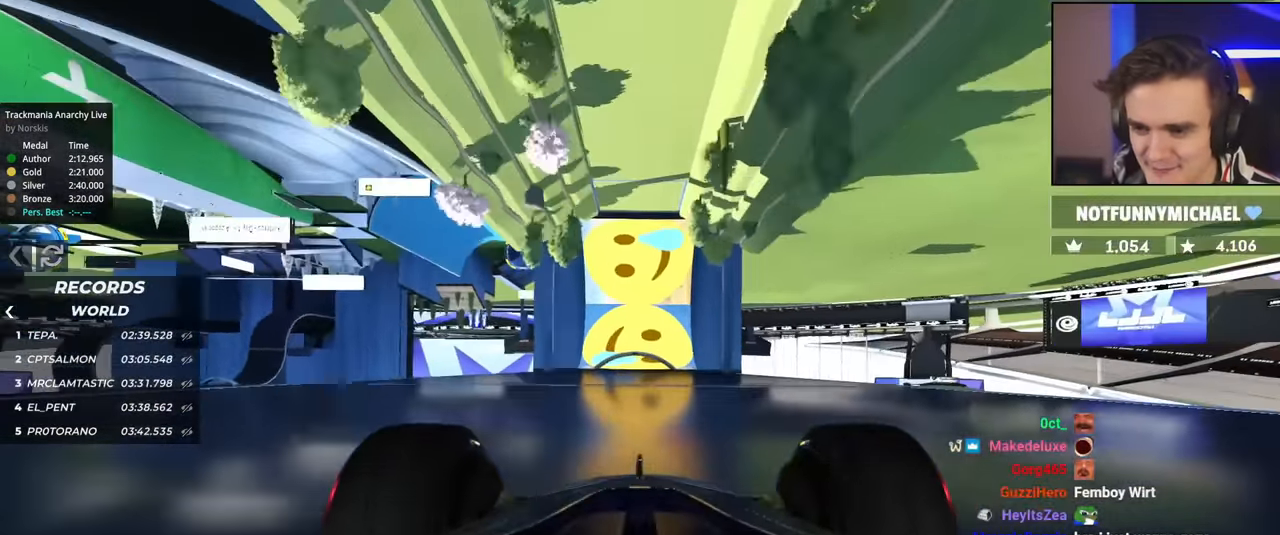
{"keys": ["up"], "events": []}
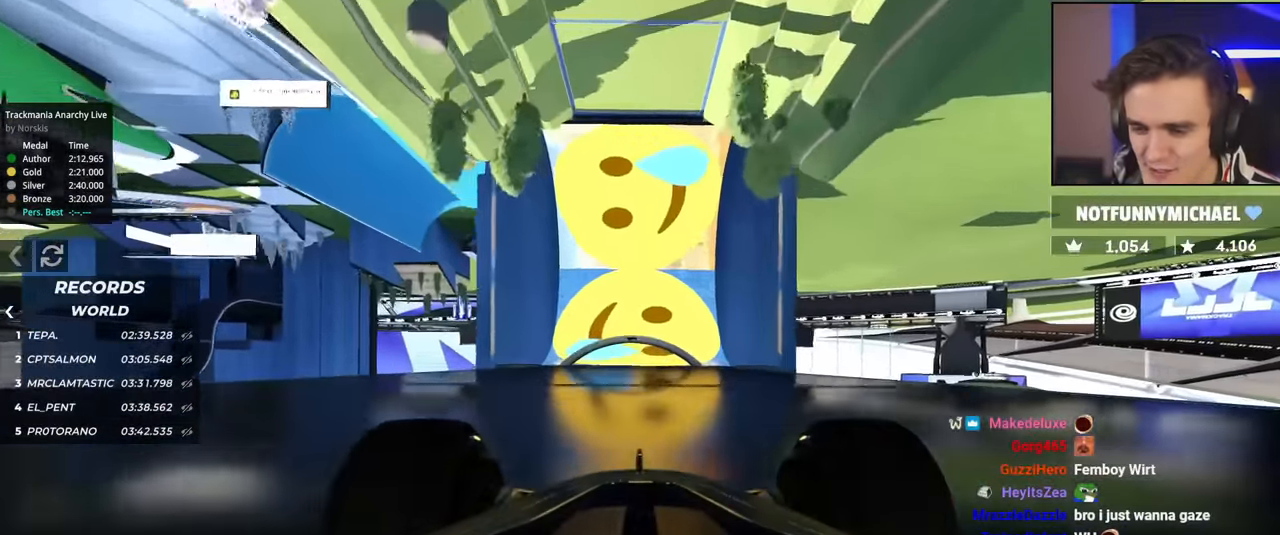
{"keys": ["up"], "events": []}
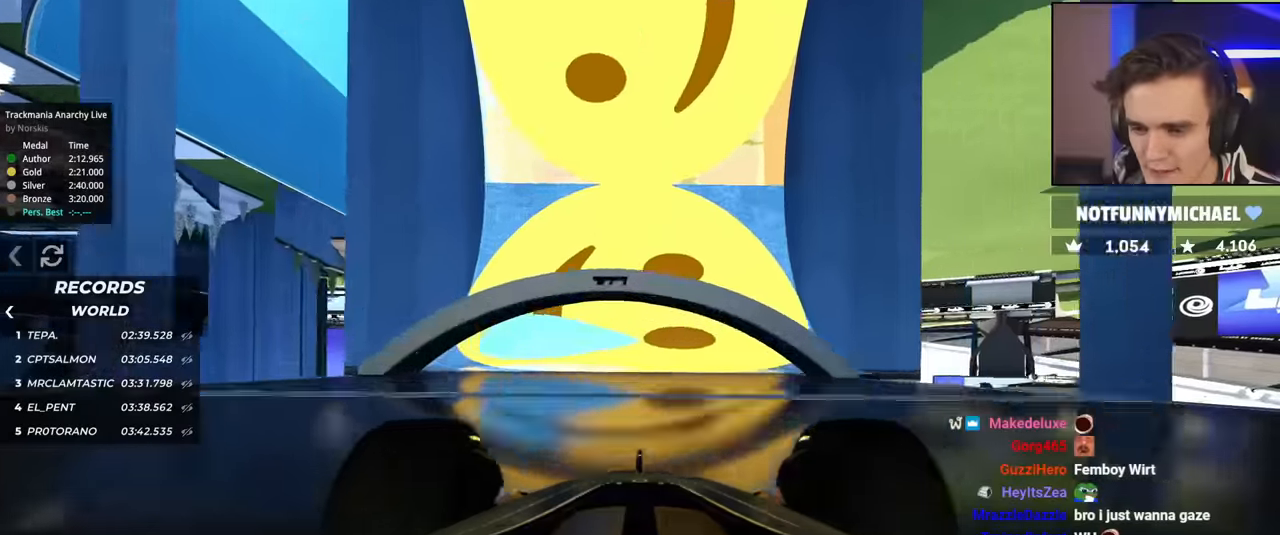
{"keys": ["up"], "events": []}
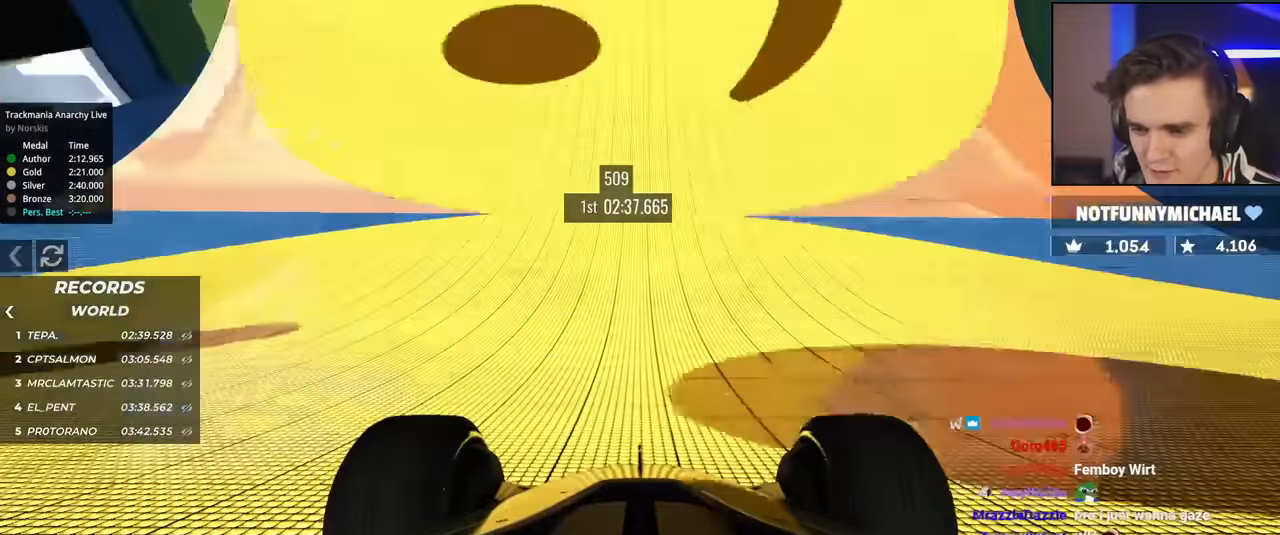
{"keys": ["up"], "events": []}
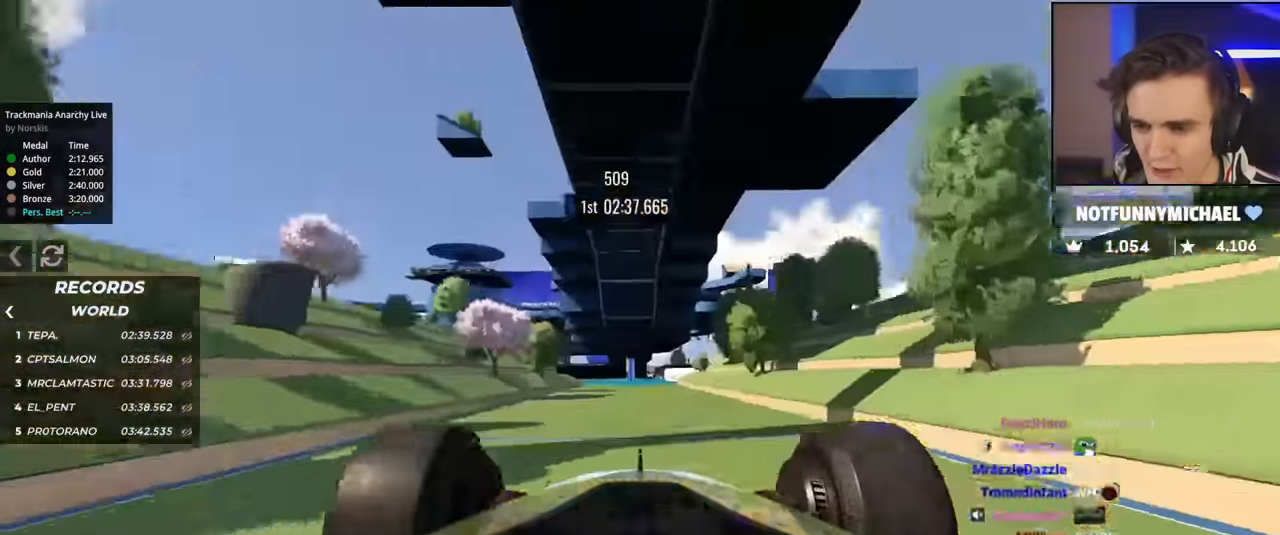
{"keys": ["left", "up"], "events": [[400, "left", "down"]]}
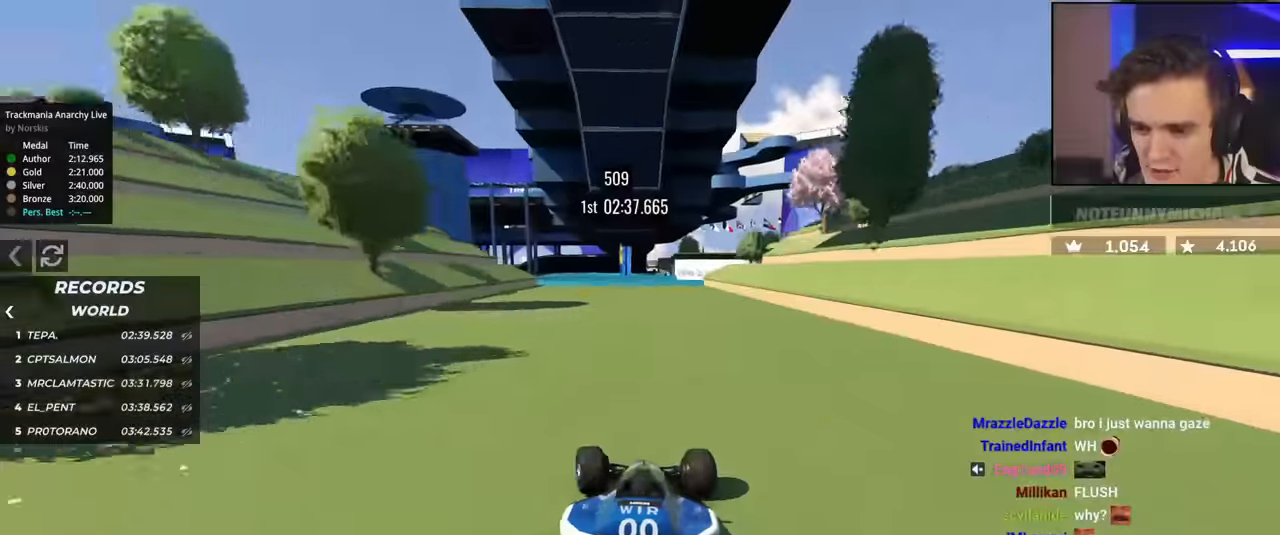
{"keys": ["right", "up"], "events": [[183, "left", "up"], [333, "right", "down"]]}
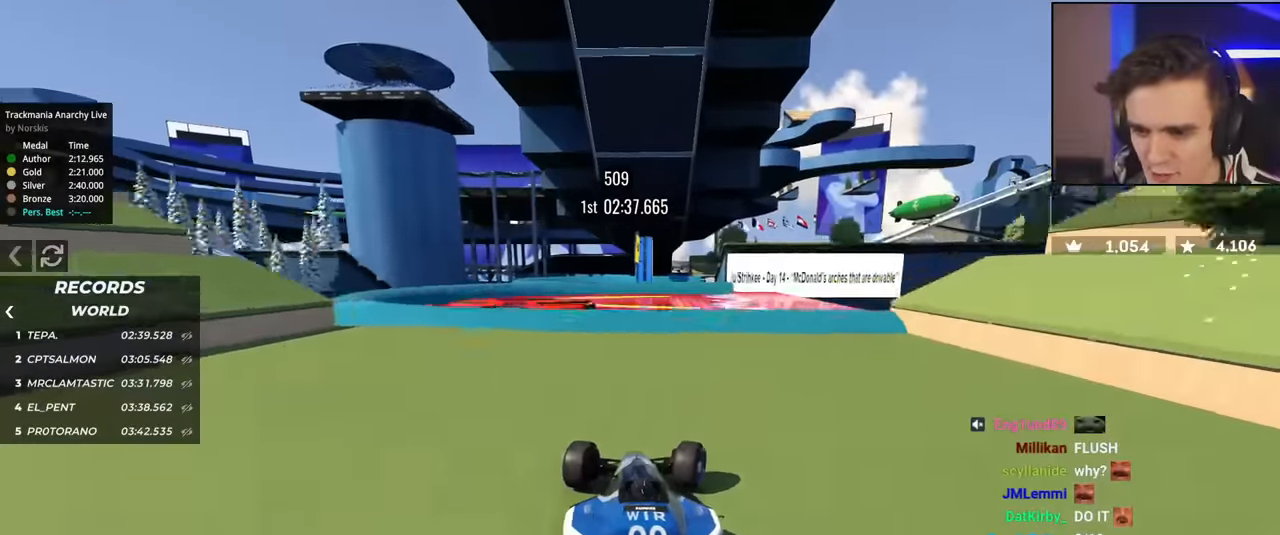
{"keys": ["up"], "events": [[67, "right", "up"], [167, "left", "down"], [250, "left", "up"]]}
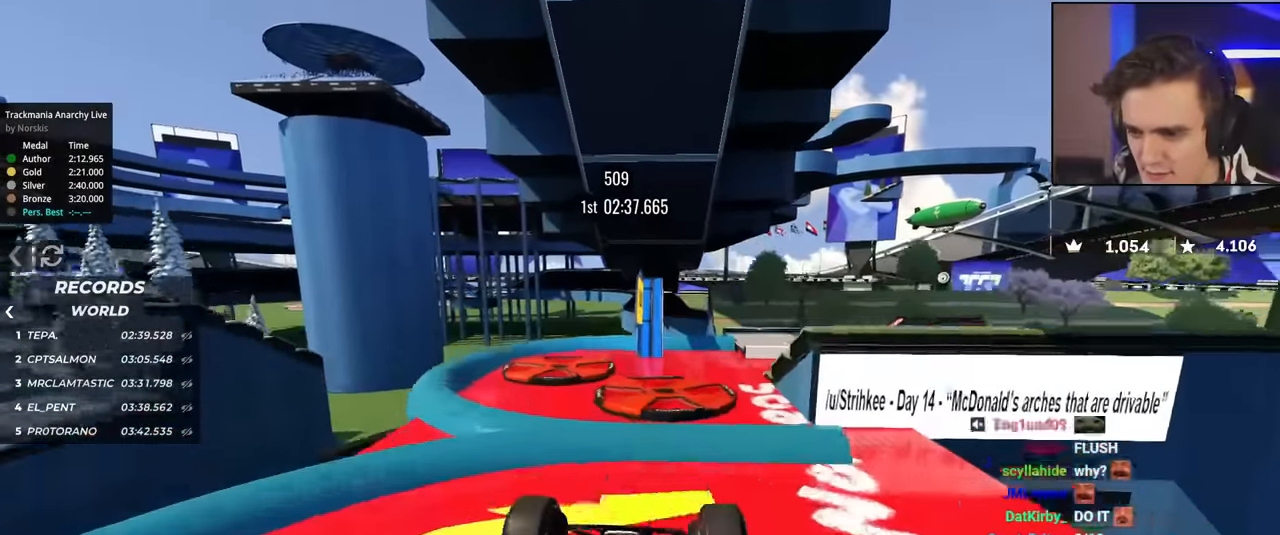
{"keys": ["up"], "events": []}
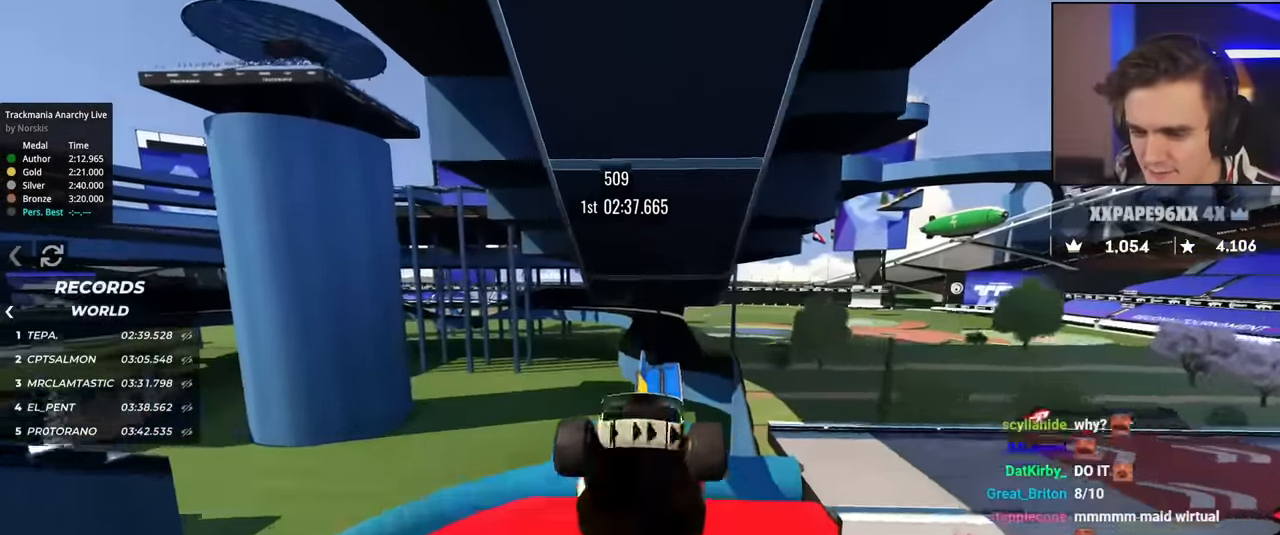
{"keys": ["up"], "events": []}
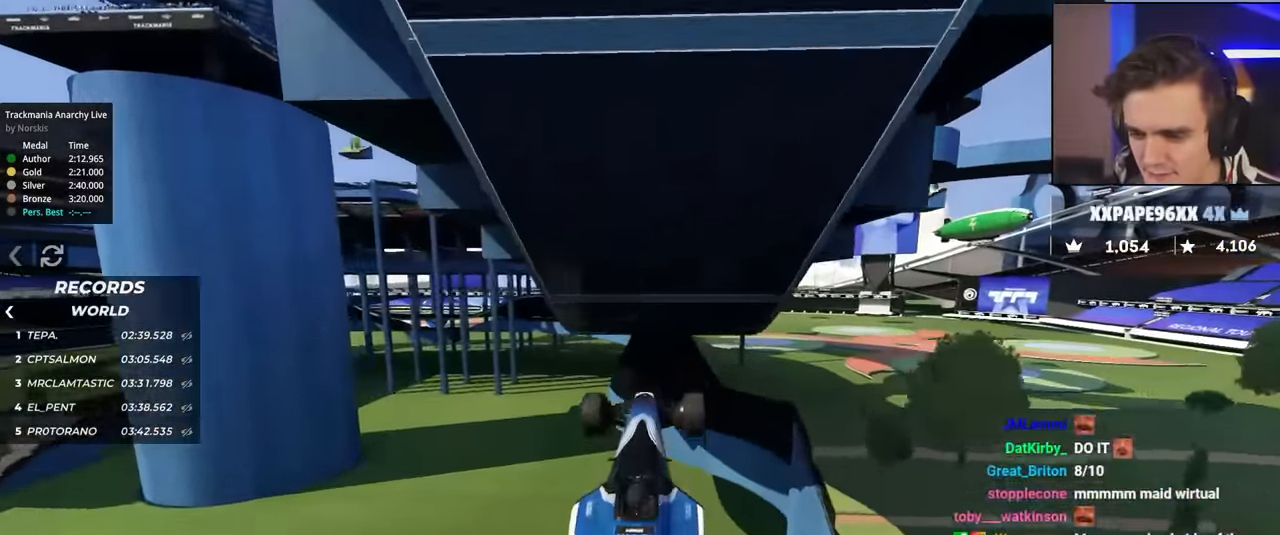
{"keys": ["left"], "events": [[83, "down", "down"], [83, "up", "up"], [233, "left", "down"], [383, "down", "up"]]}
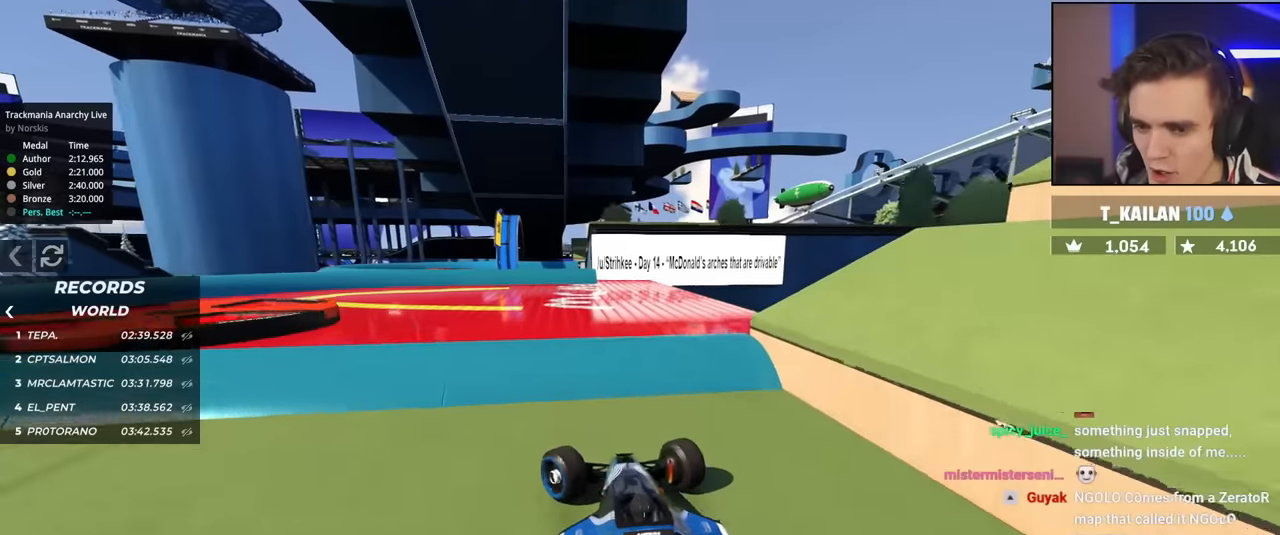
{"keys": ["left"], "events": []}
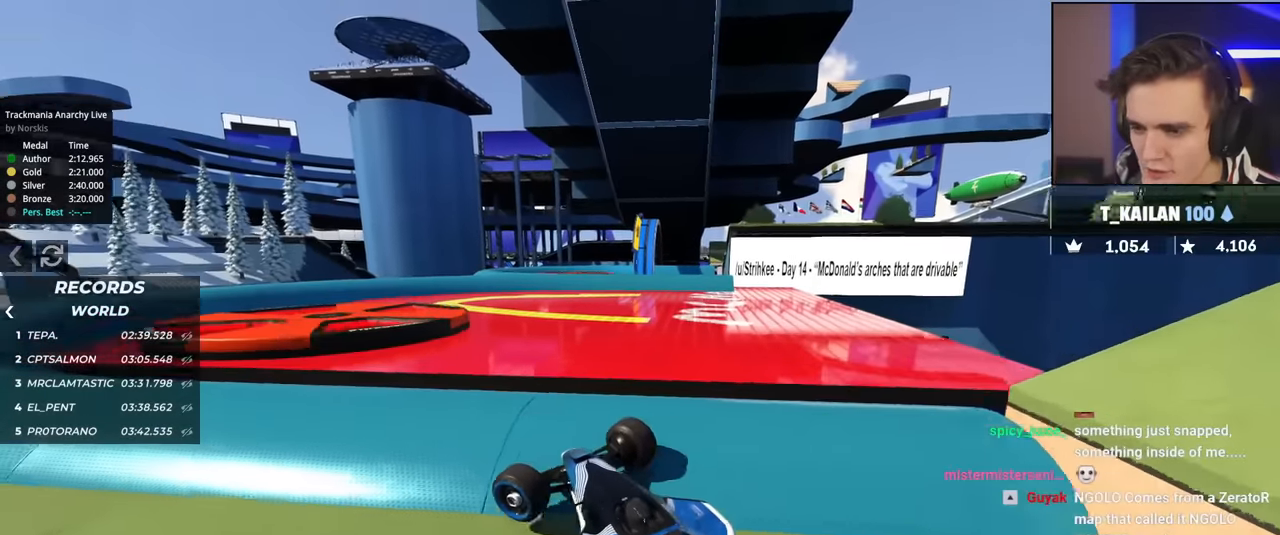
{"keys": ["left", "up"], "events": [[417, "up", "down"]]}
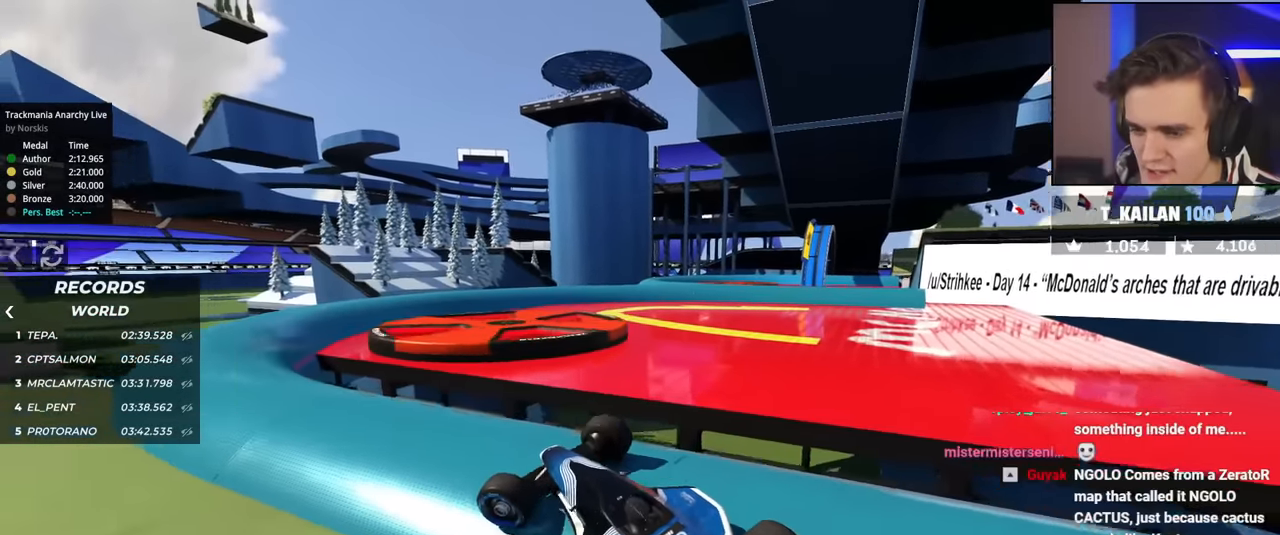
{"keys": ["up"], "events": [[150, "left", "up"], [384, "right", "down"], [467, "right", "up"]]}
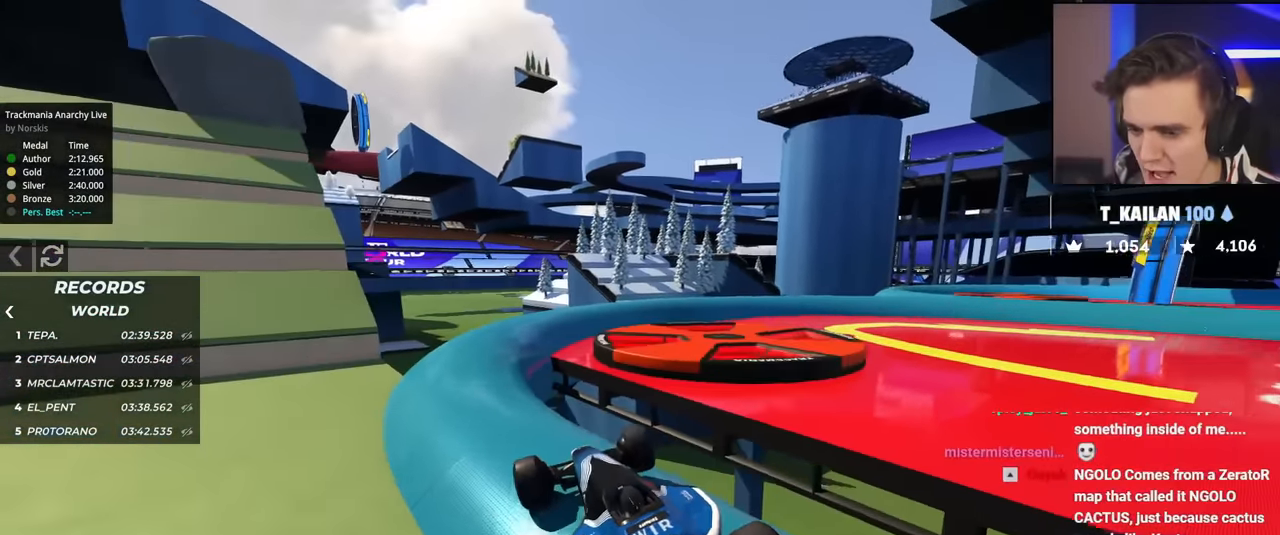
{"keys": ["right", "up"], "events": [[350, "left", "down"], [400, "left", "up"], [483, "right", "down"]]}
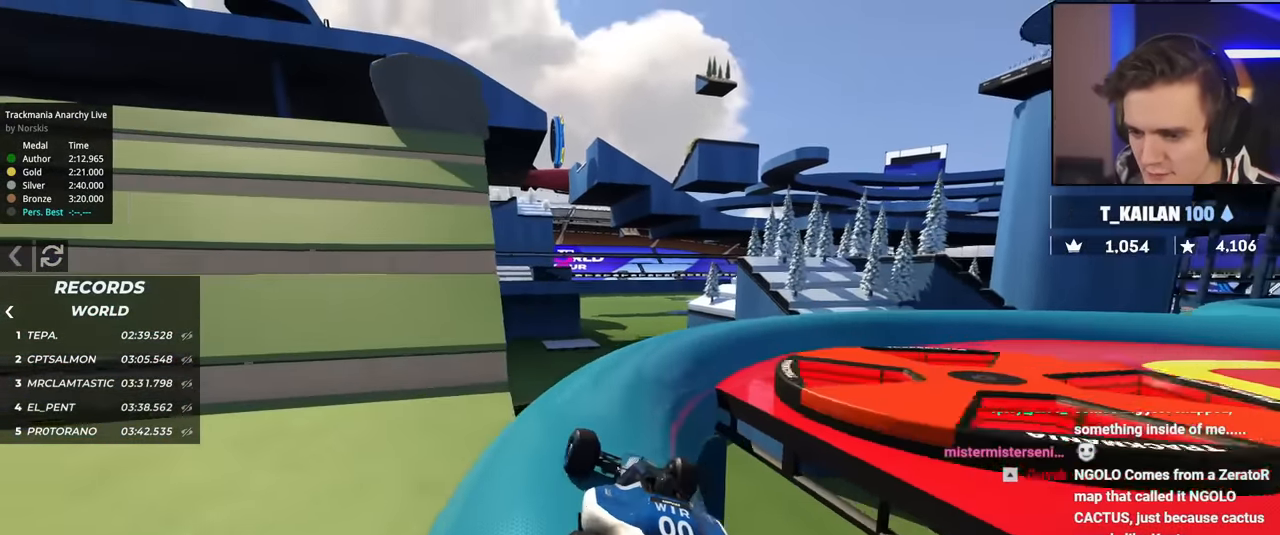
{"keys": ["right", "up"], "events": [[217, "right", "up"], [451, "right", "down"]]}
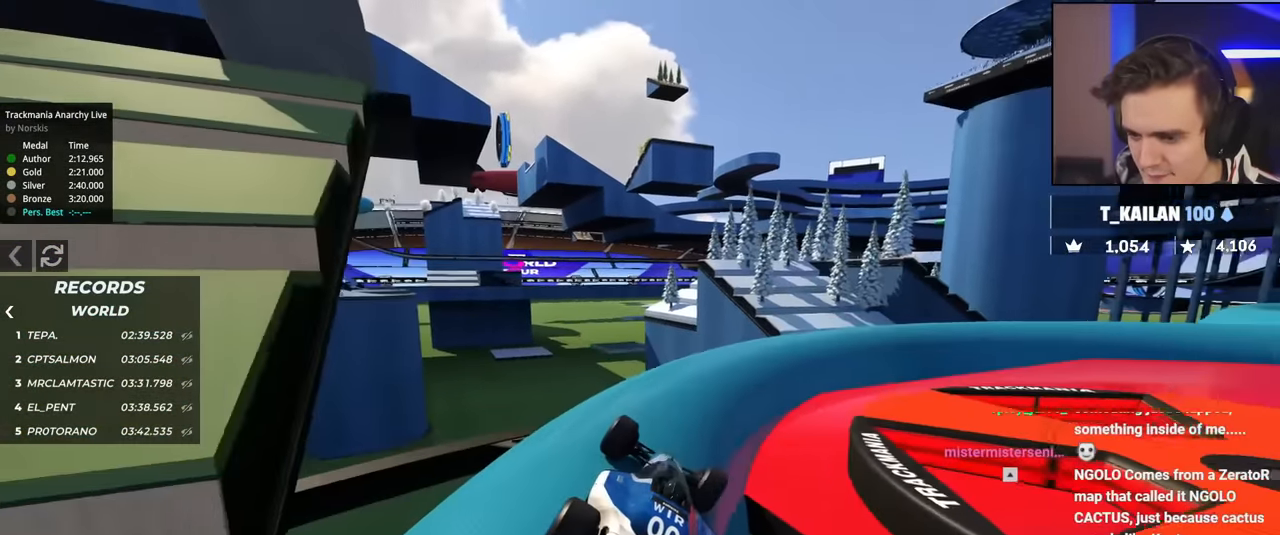
{"keys": ["right", "up"], "events": [[50, "right", "up"], [150, "right", "down"], [333, "right", "up"], [467, "right", "down"]]}
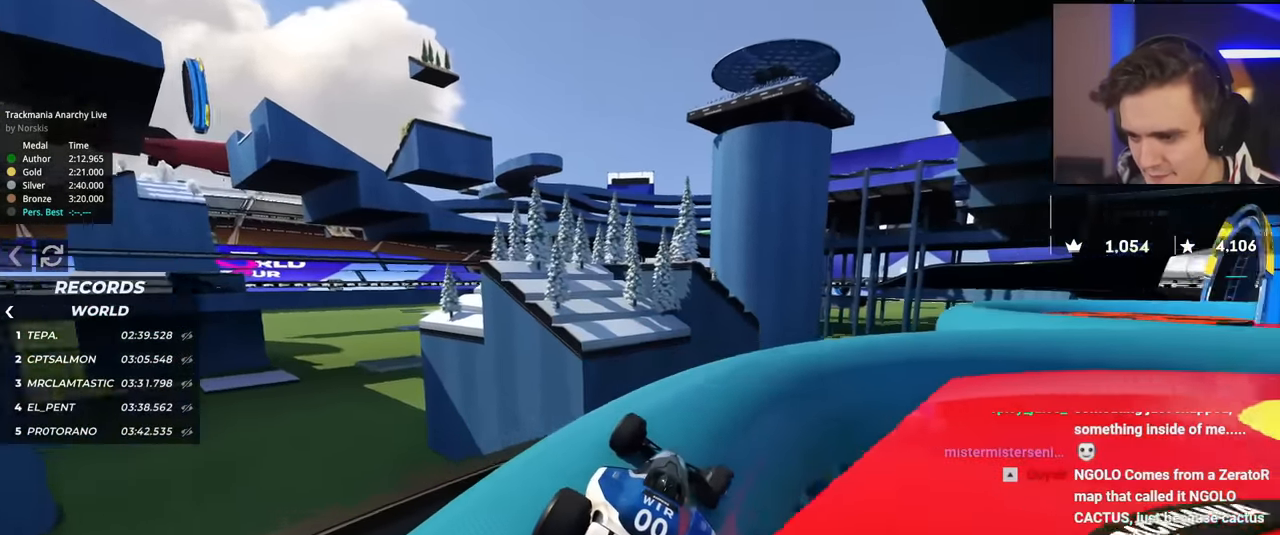
{"keys": ["right"], "events": [[117, "right", "up"], [117, "up", "up"], [451, "right", "down"]]}
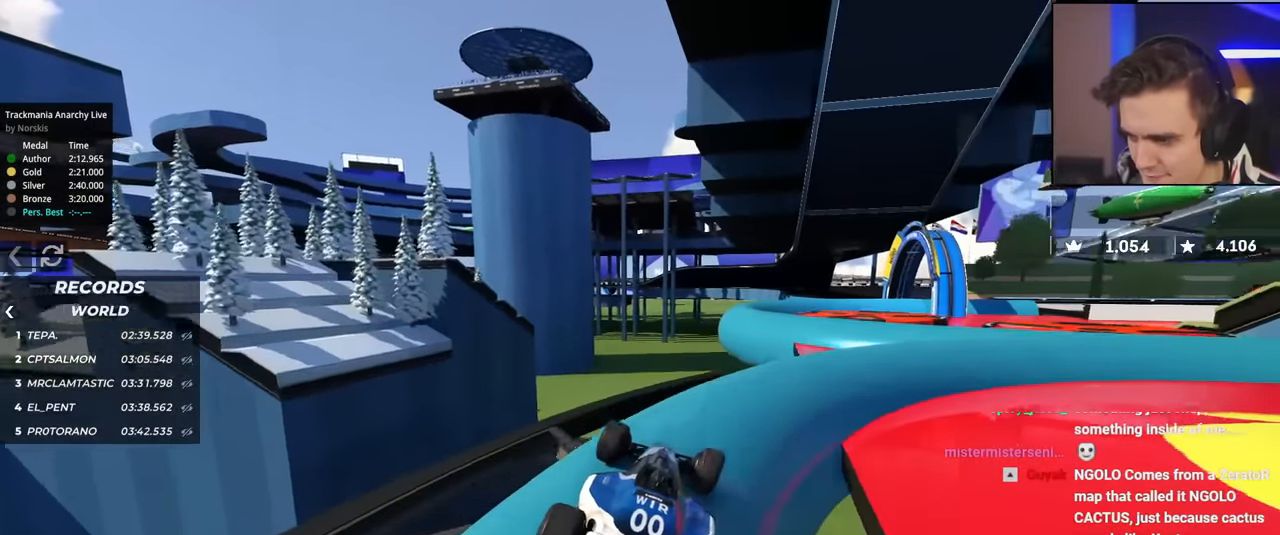
{"keys": [], "events": [[417, "right", "up"]]}
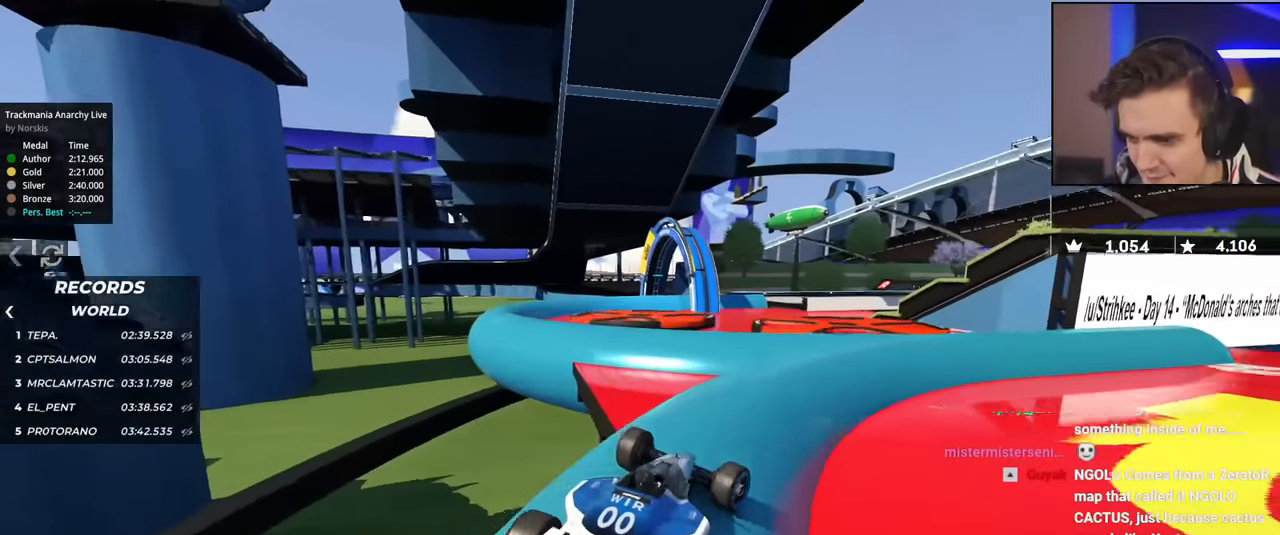
{"keys": [], "events": [[50, "down", "down"], [384, "down", "up"]]}
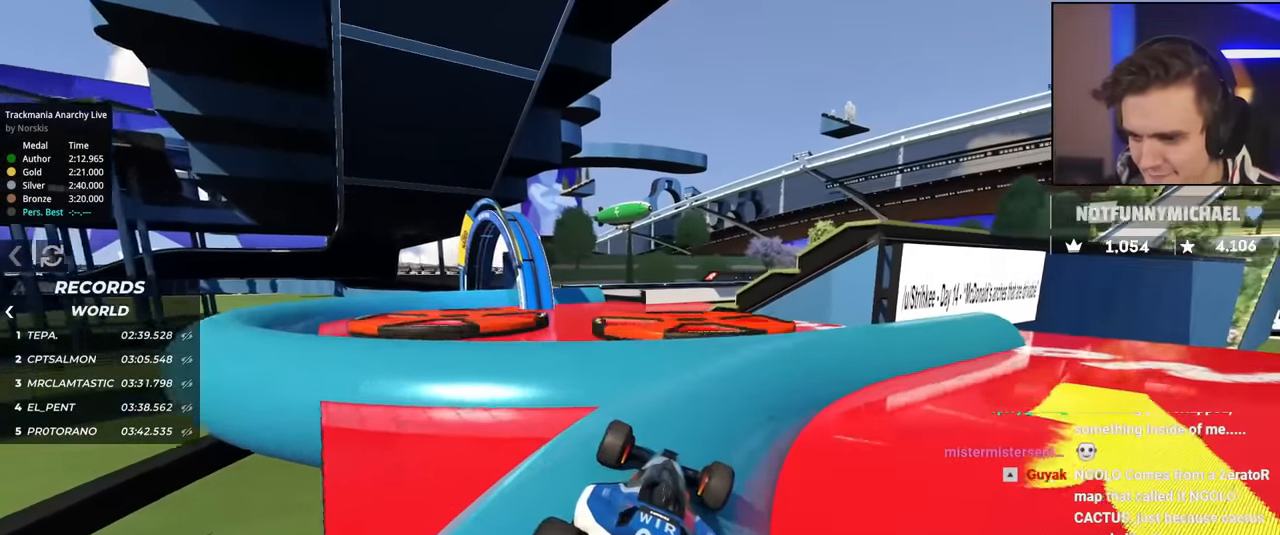
{"keys": ["left", "up"], "events": [[66, "left", "down"], [116, "up", "down"]]}
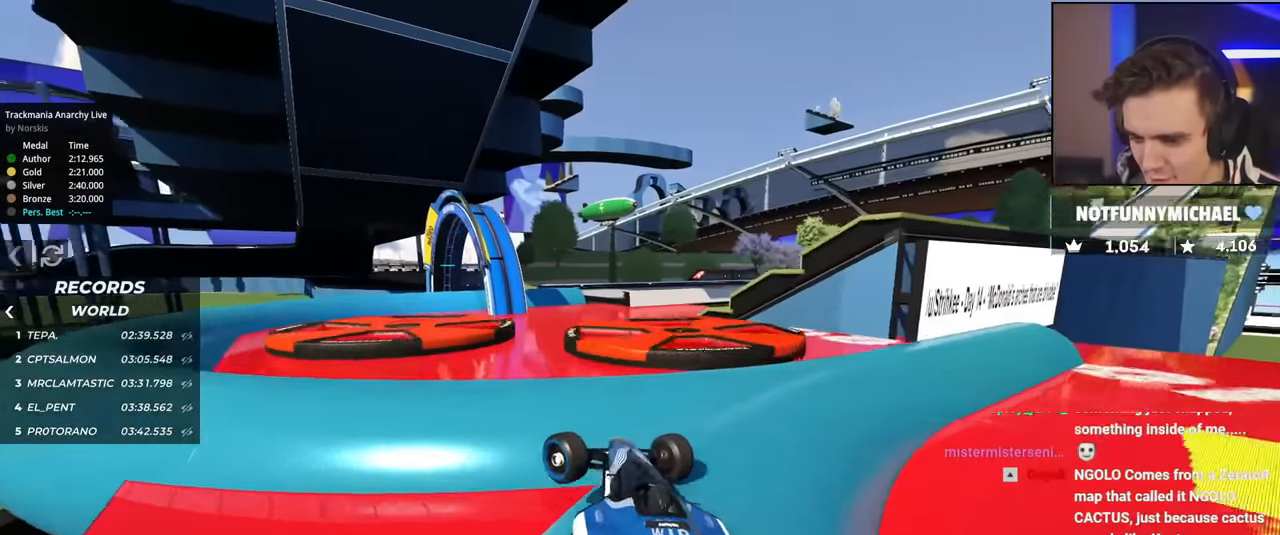
{"keys": ["left"], "events": [[317, "up", "up"]]}
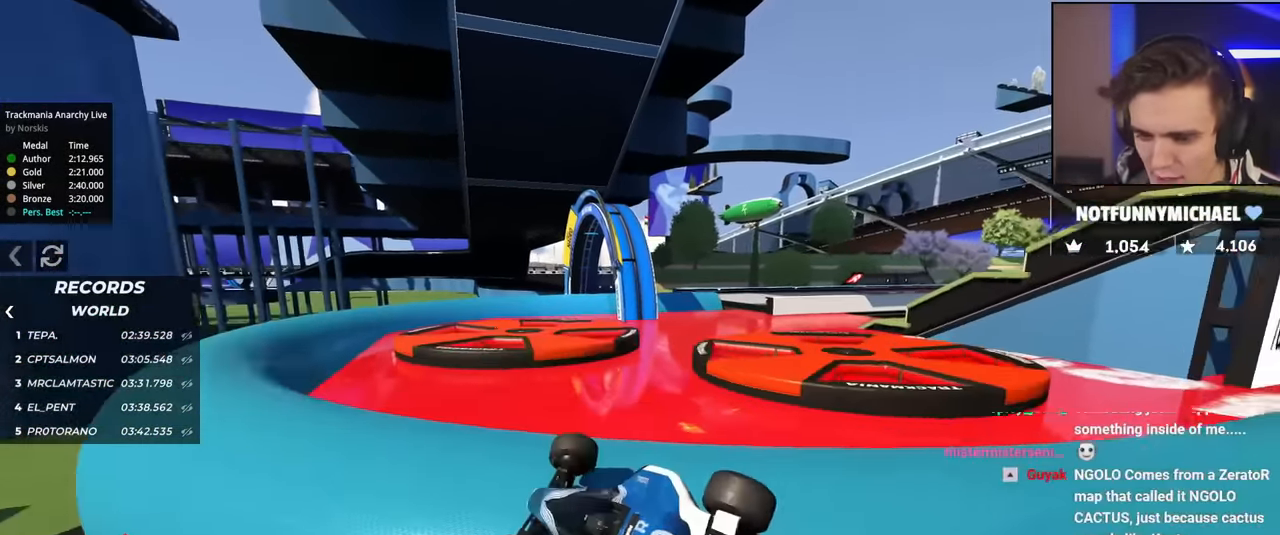
{"keys": ["right"], "events": [[50, "left", "up"], [100, "right", "down"], [150, "up", "down"], [383, "up", "up"]]}